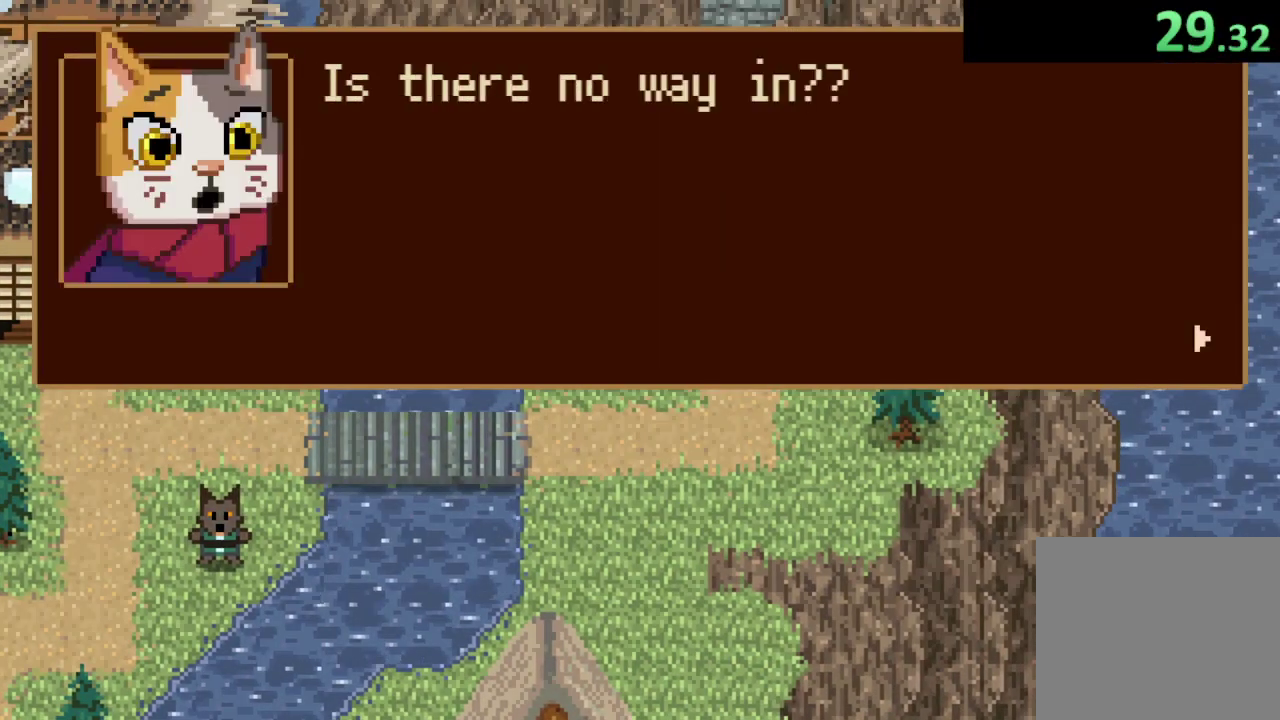
Gameplay with a controller (PlayStation layout); each line is a JSON object with the inputs held at the frame after it. "events" lists button and stick changes between this image and that frame as [ms after this image, input, new state], when the widget could be followed in between. This document gives stick clicks only as held states, not as events. Not read: L1 R1.
{"buttons": [], "left_stick": "down", "right_stick": "center", "events": [[67, "CROSS", "up"], [133, "CROSS", "down"], [200, "CROSS", "up"], [267, "CROSS", "down"], [333, "CROSS", "up"], [400, "CROSS", "down"], [467, "CROSS", "up"]]}
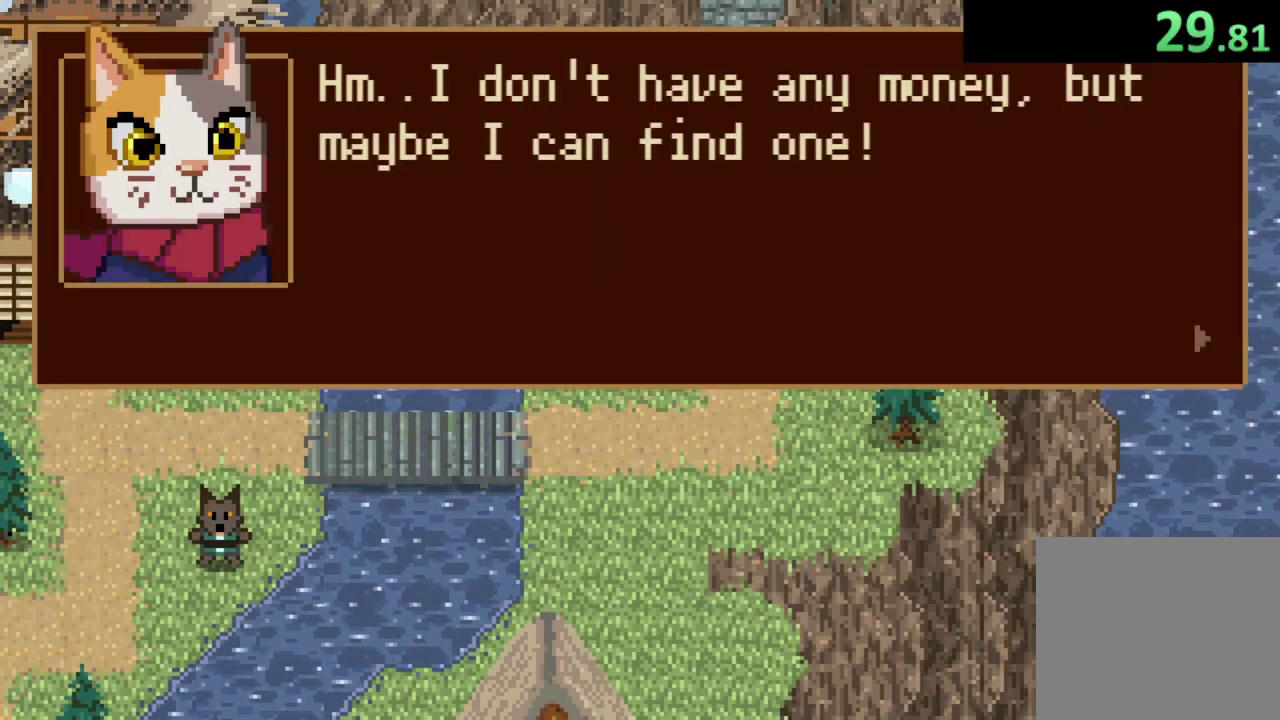
{"buttons": [], "left_stick": "down", "right_stick": "center", "events": [[33, "CROSS", "down"], [100, "CROSS", "up"], [167, "CROSS", "down"], [233, "CROSS", "up"], [300, "CROSS", "down"], [367, "CROSS", "up"], [433, "CROSS", "down"], [500, "CROSS", "up"]]}
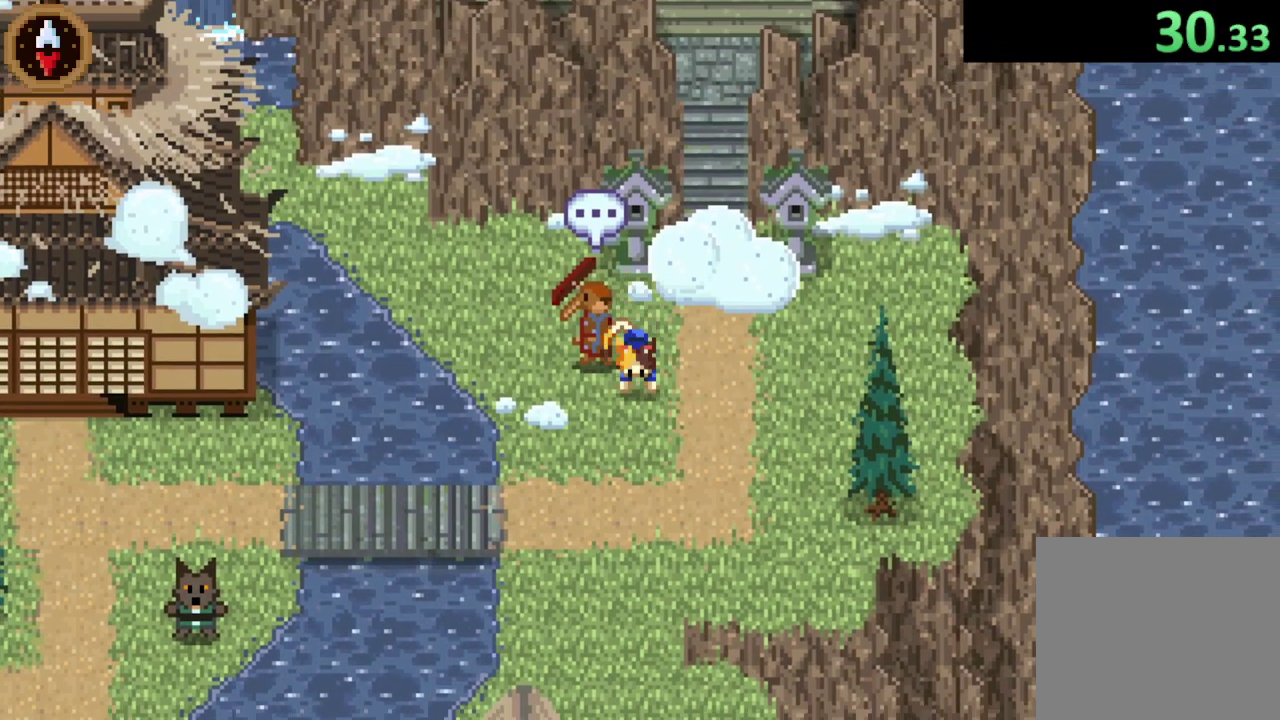
{"buttons": [], "left_stick": "center", "right_stick": "center", "events": [[67, "CROSS", "down"], [133, "CROSS", "up"], [167, "left_stick", "center"], [267, "CIRCLE", "down"], [367, "CIRCLE", "up"], [367, "DPAD_LEFT", "down"], [467, "DPAD_LEFT", "up"]]}
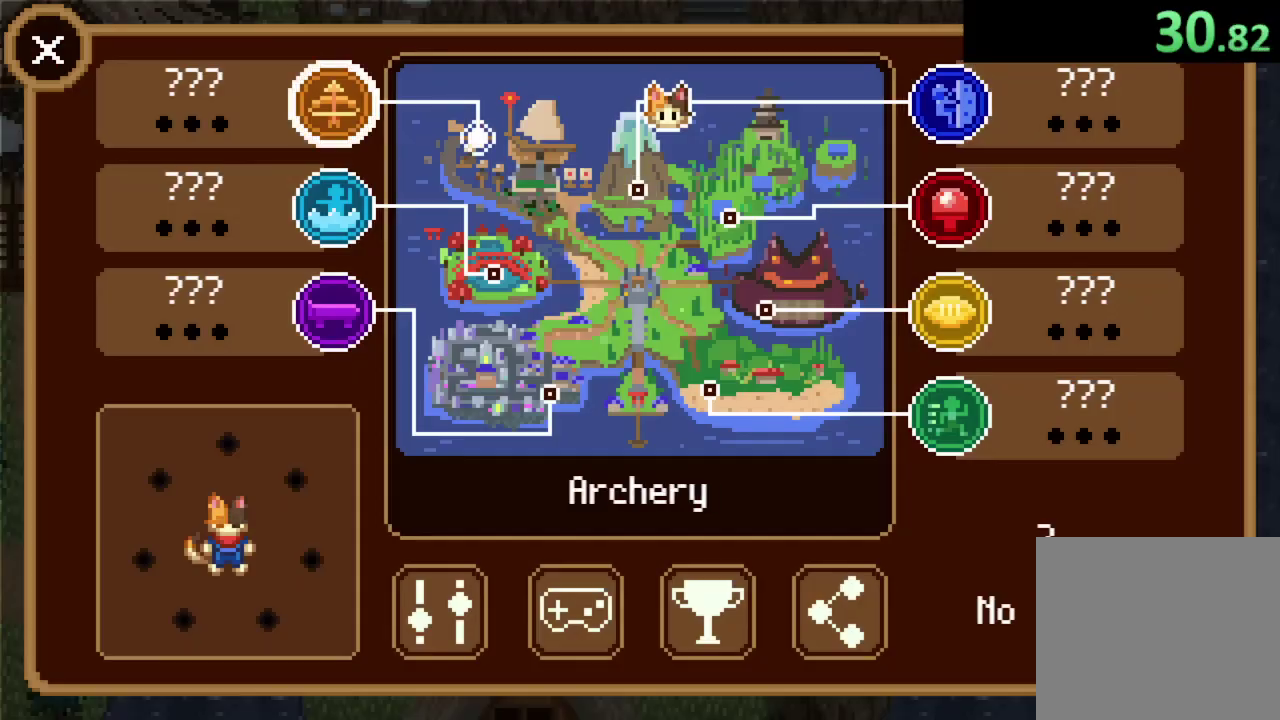
{"buttons": [], "left_stick": "center", "right_stick": "center", "events": [[67, "CROSS", "down"], [167, "CROSS", "up"]]}
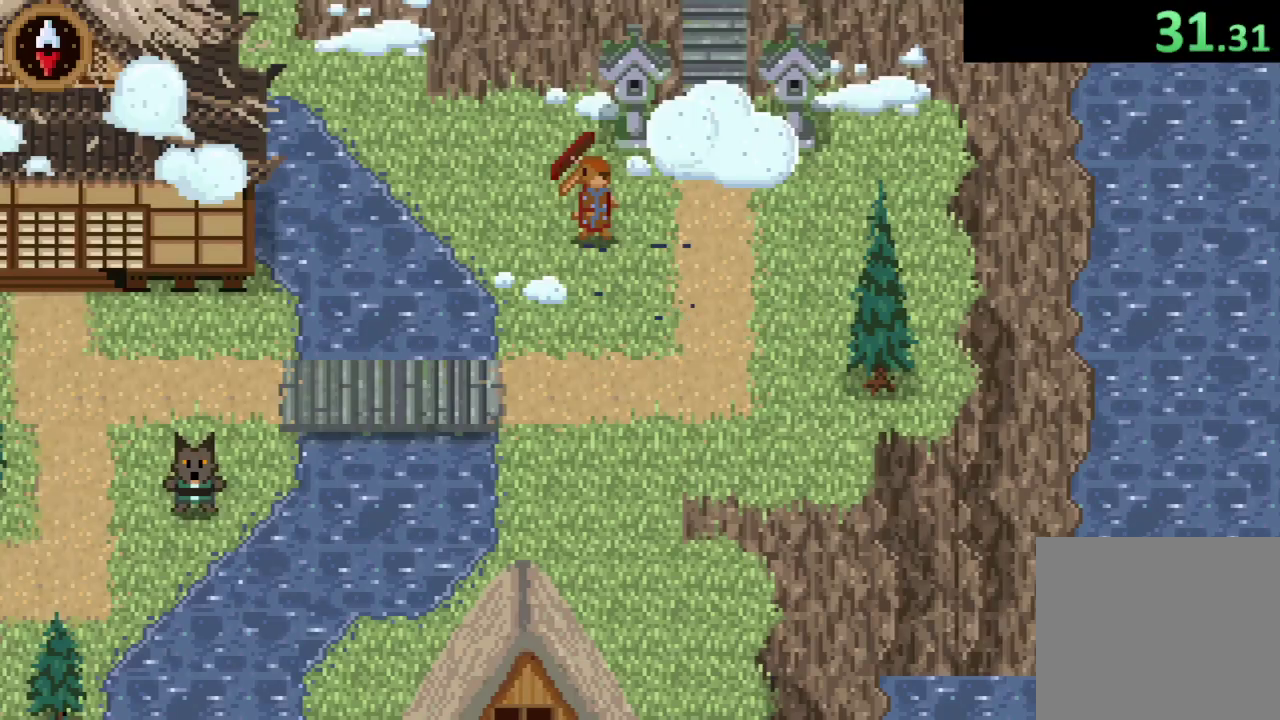
{"buttons": [], "left_stick": "left", "right_stick": "center", "events": [[267, "left_stick", "left"]]}
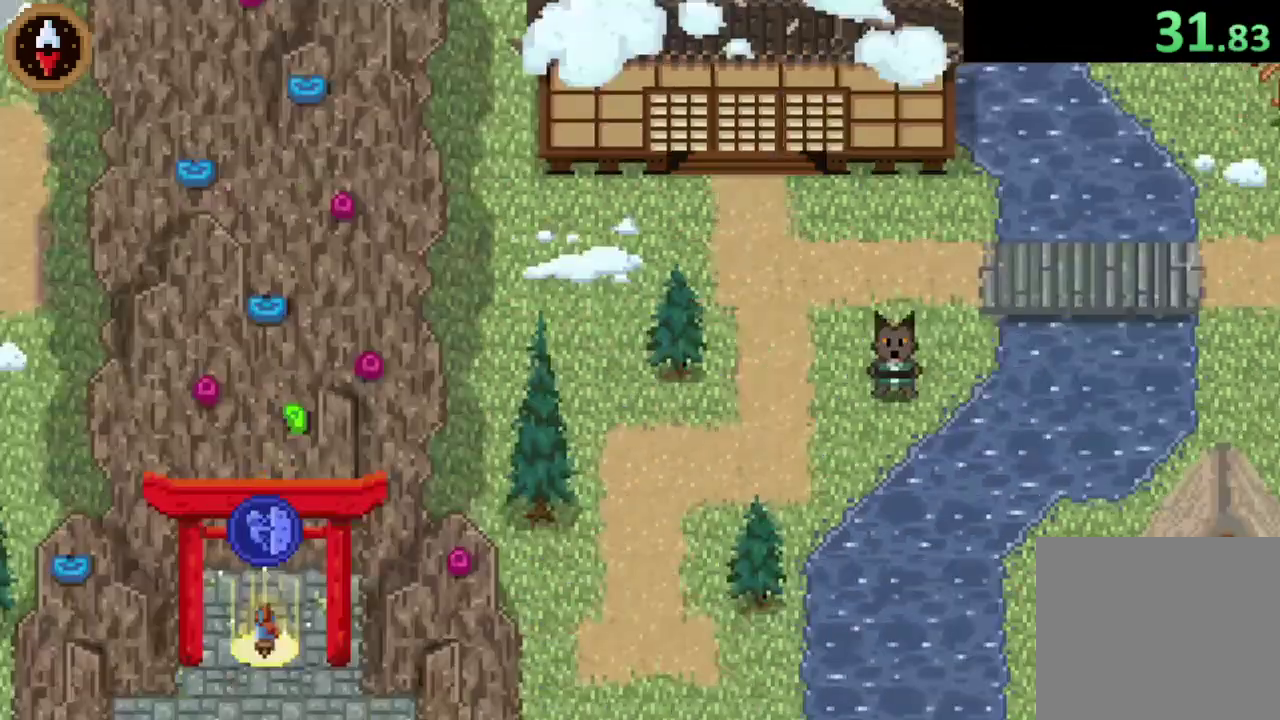
{"buttons": [], "left_stick": "left", "right_stick": "center", "events": []}